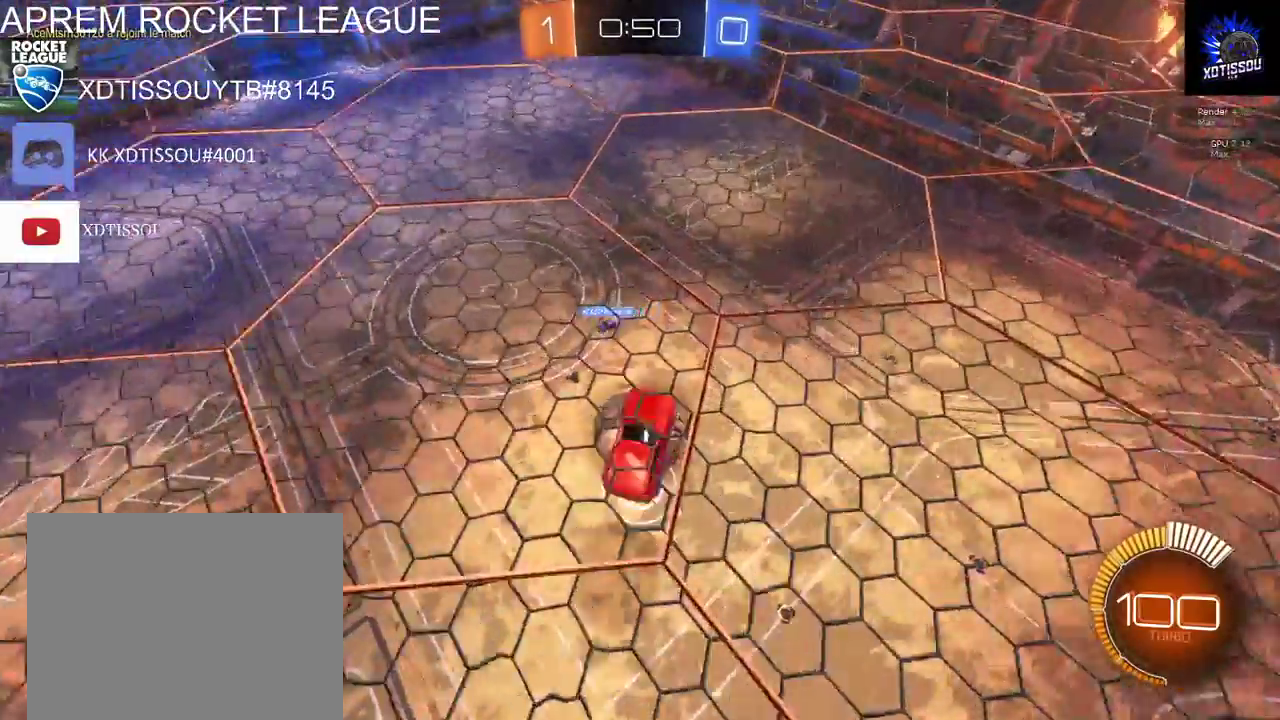
Gameplay with a controller (Xbox layout); each line is a JSON object with the inputs held at the frame after it. "events" lists button and stick changes between this image and that frame as [ms after this image, input, new state], when the widget could be followed in between. This document gives stick clicks only as held states, not as events.
{"buttons": [], "left_stick": "up-left", "right_stick": "center"}
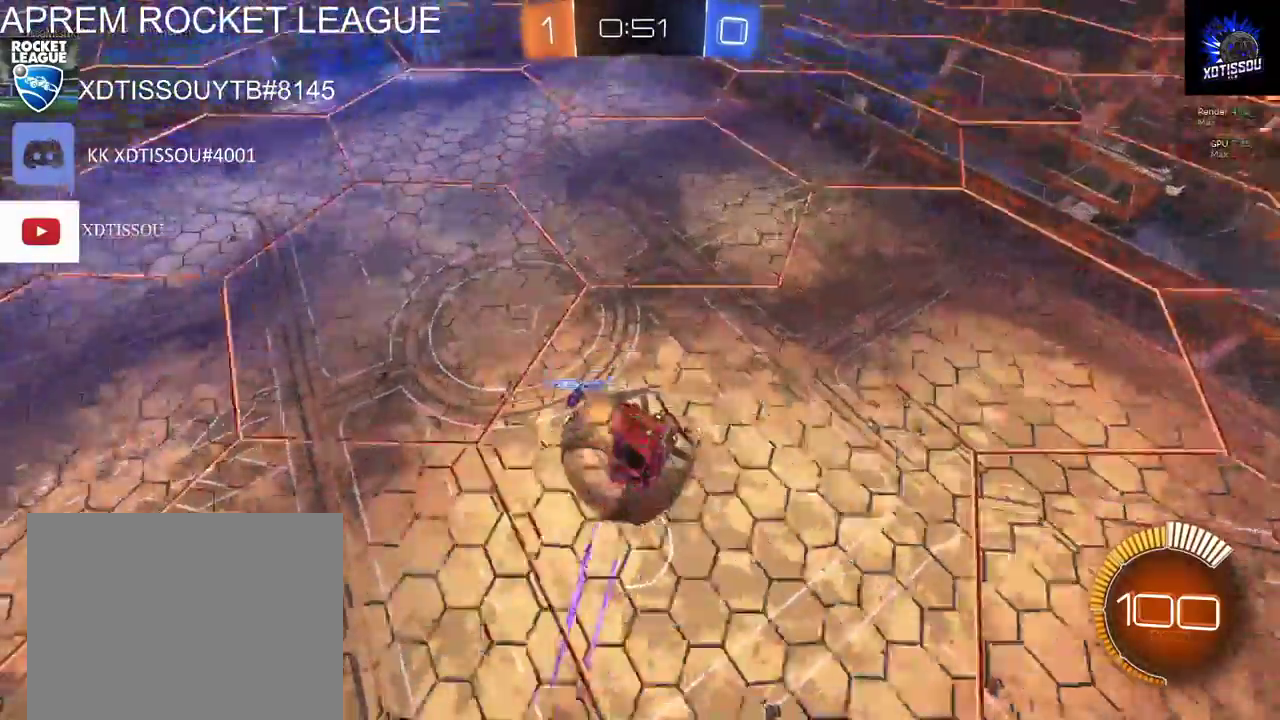
{"buttons": [], "left_stick": "down-left", "right_stick": "center"}
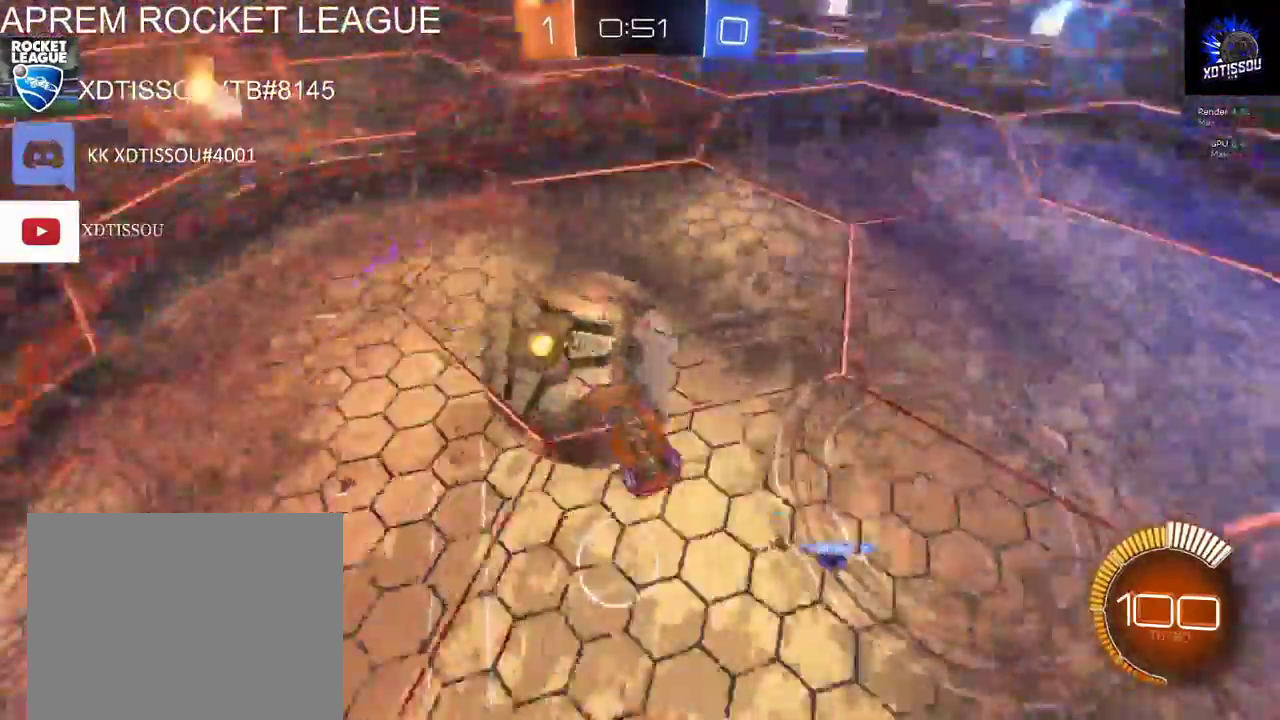
{"buttons": [], "left_stick": "down-left", "right_stick": "center"}
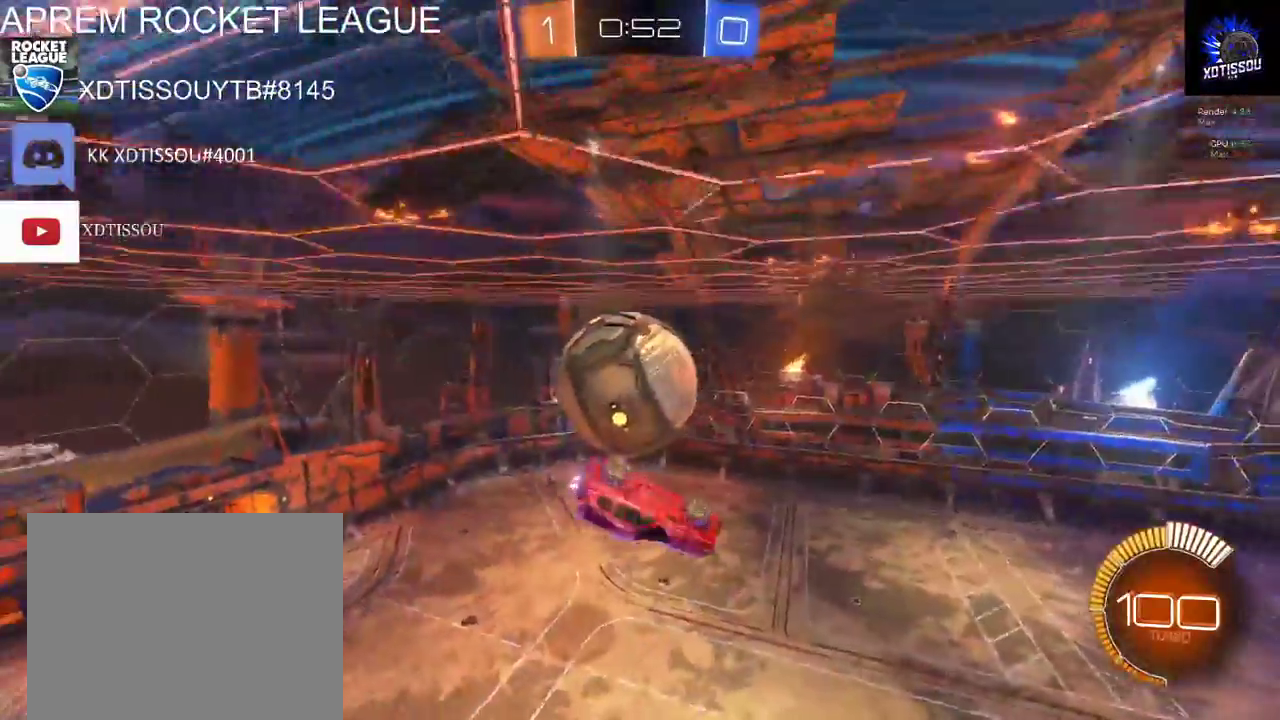
{"buttons": ["A", "L1"], "left_stick": "up-left", "right_stick": "center", "events": [[220, "L1", "down"], [220, "left_stick", "left"], [340, "left_stick", "up-left"], [480, "A", "down"]]}
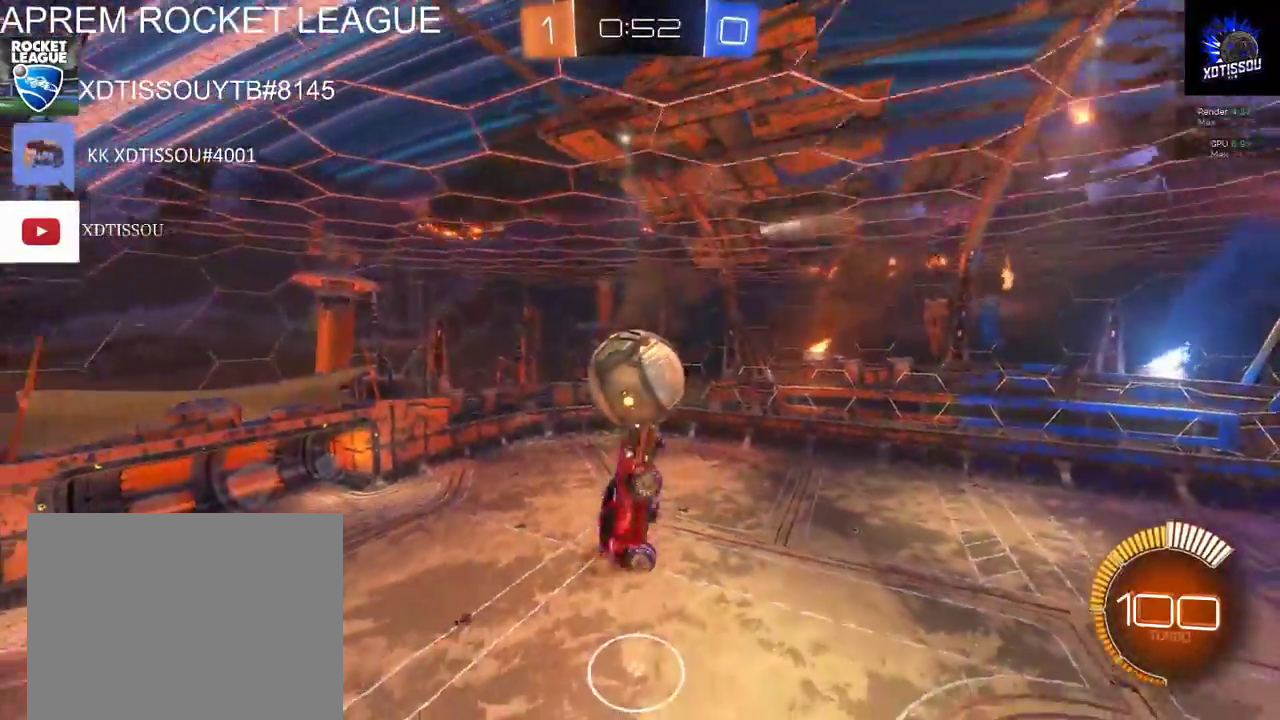
{"buttons": ["L1"], "left_stick": "up", "right_stick": "center", "events": [[140, "left_stick", "up"], [160, "A", "up"]]}
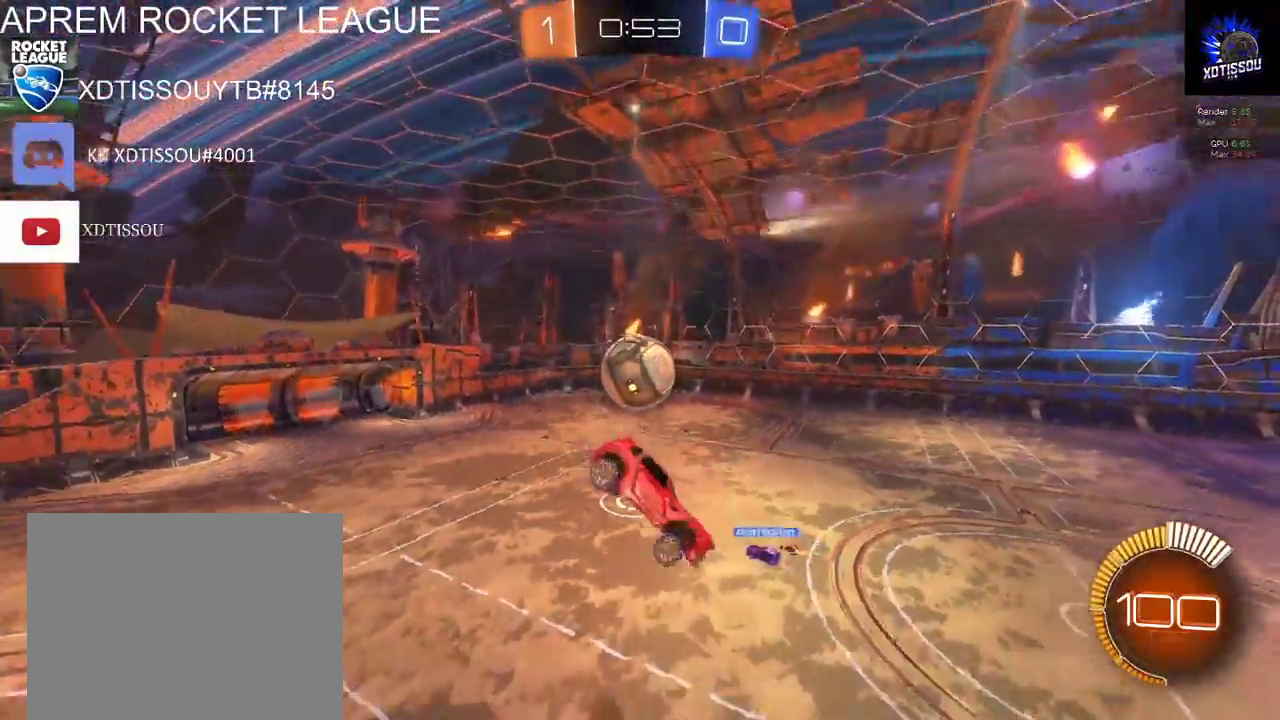
{"buttons": ["L1"], "left_stick": "right", "right_stick": "center", "events": [[220, "left_stick", "up-right"], [380, "left_stick", "right"]]}
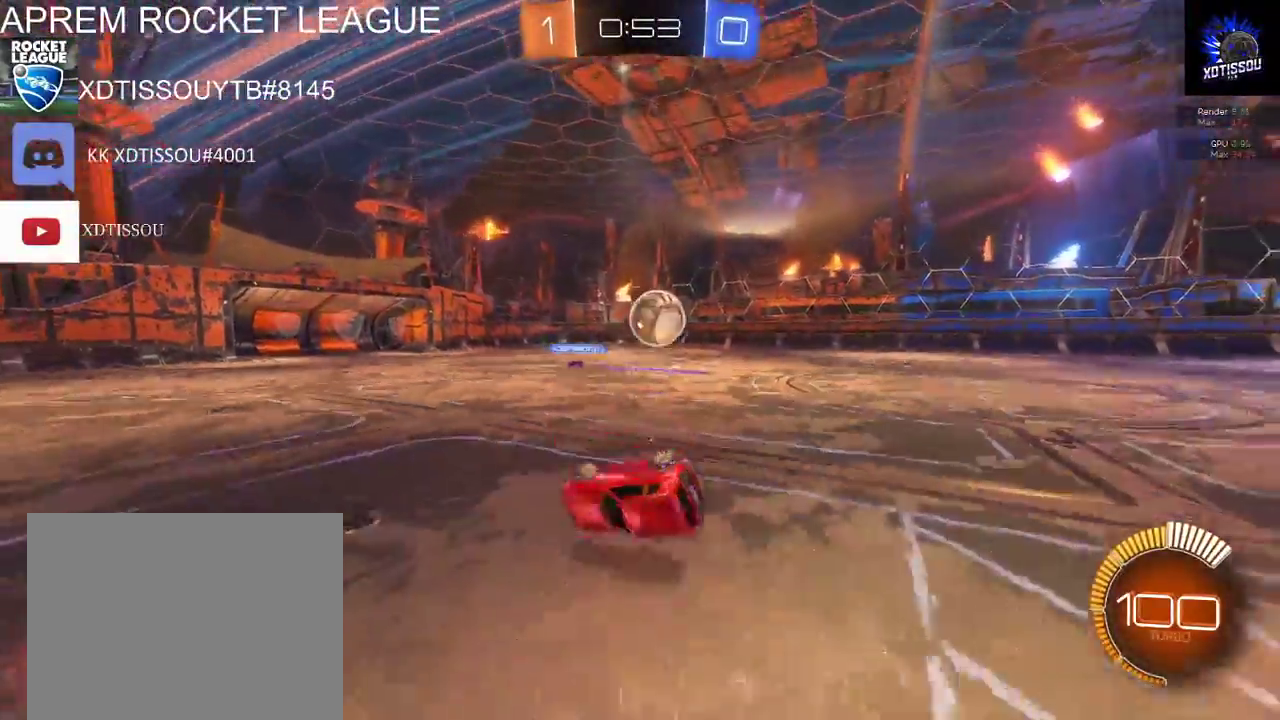
{"buttons": ["R2"], "left_stick": "center", "right_stick": "center", "events": [[60, "L1", "up"], [80, "R2", "down"], [440, "left_stick", "center"]]}
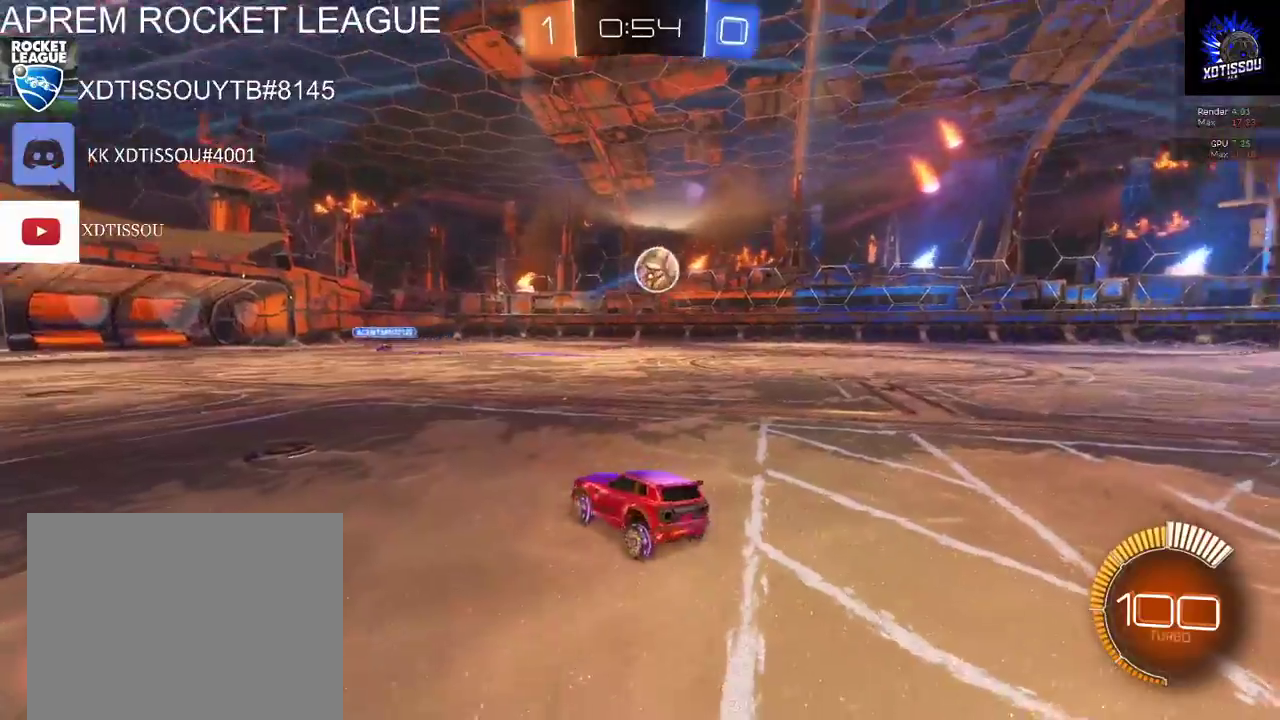
{"buttons": ["R2"], "left_stick": "left", "right_stick": "center", "events": [[40, "left_stick", "left"]]}
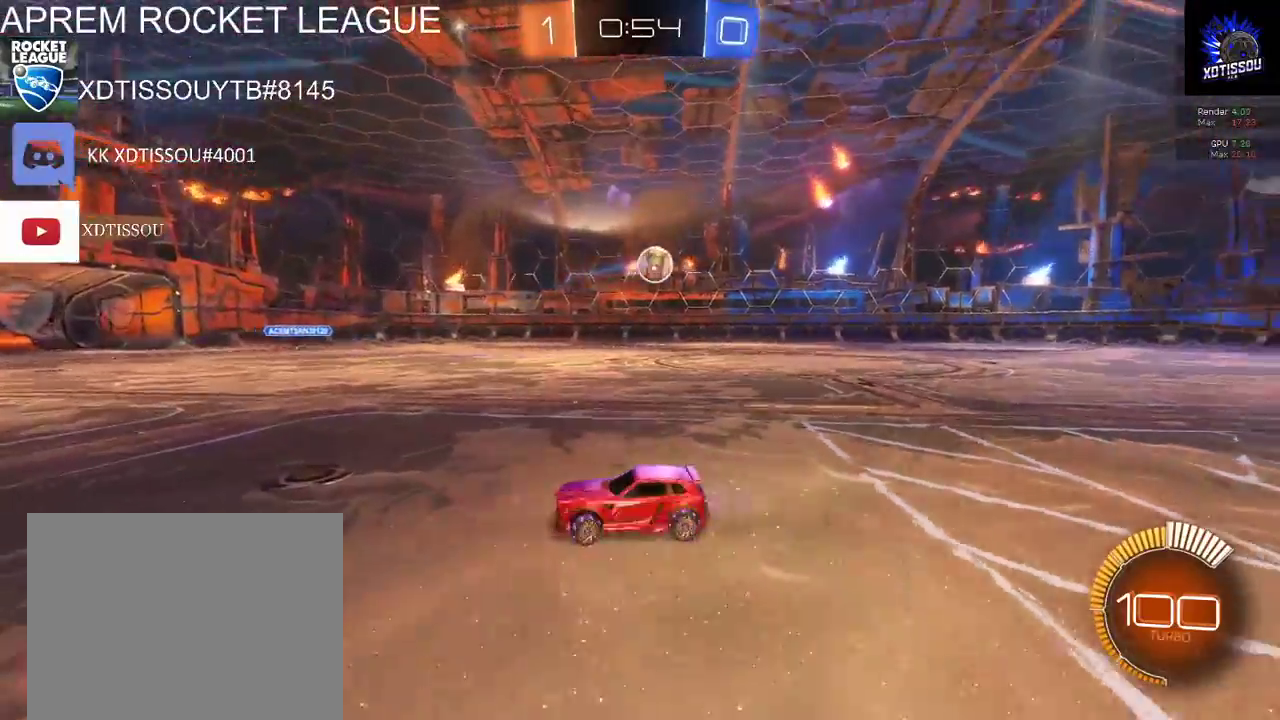
{"buttons": ["R2"], "left_stick": "right", "right_stick": "center", "events": [[160, "left_stick", "center"], [320, "left_stick", "right"]]}
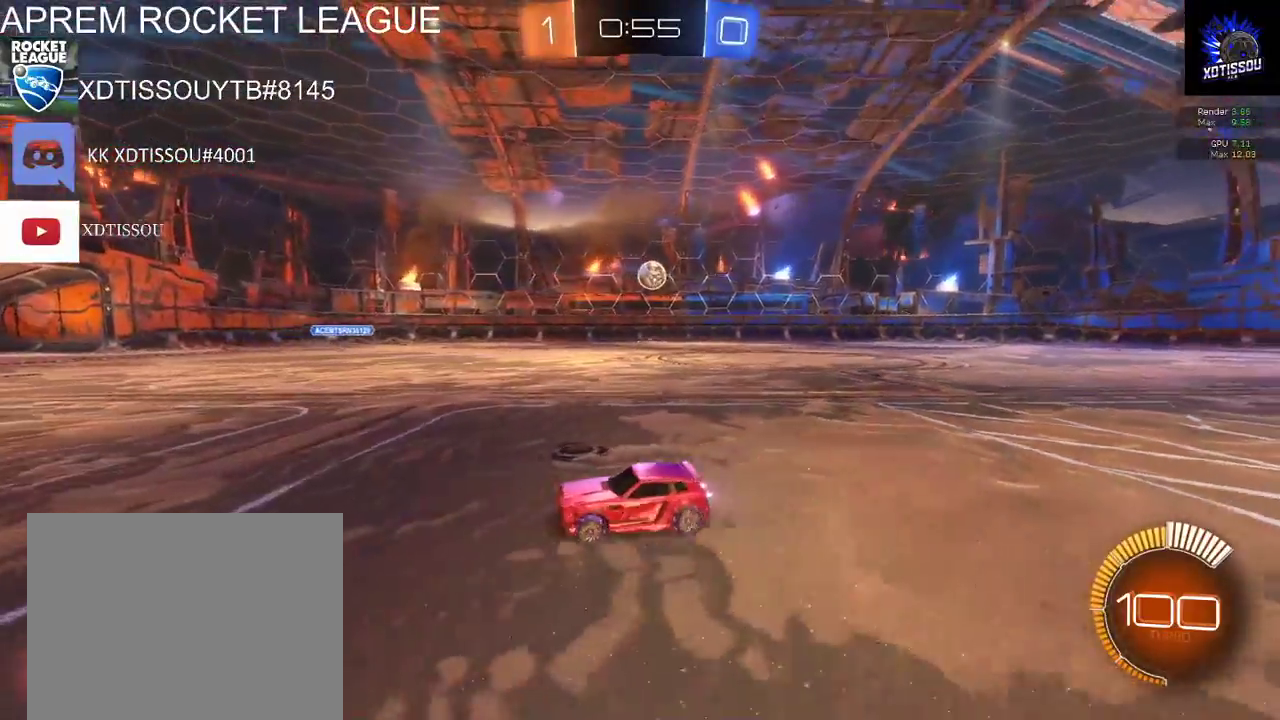
{"buttons": ["B", "R2"], "left_stick": "right", "right_stick": "center", "events": [[180, "B", "down"]]}
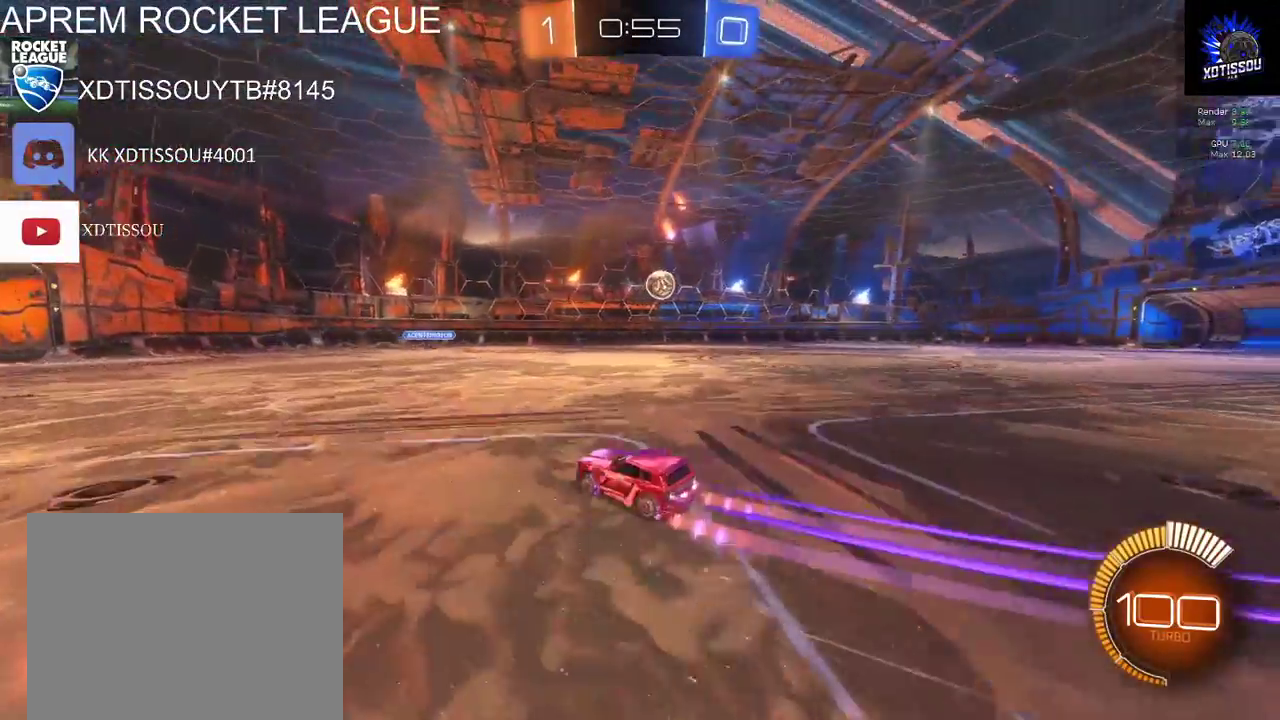
{"buttons": ["B", "R2"], "left_stick": "right", "right_stick": "center", "events": []}
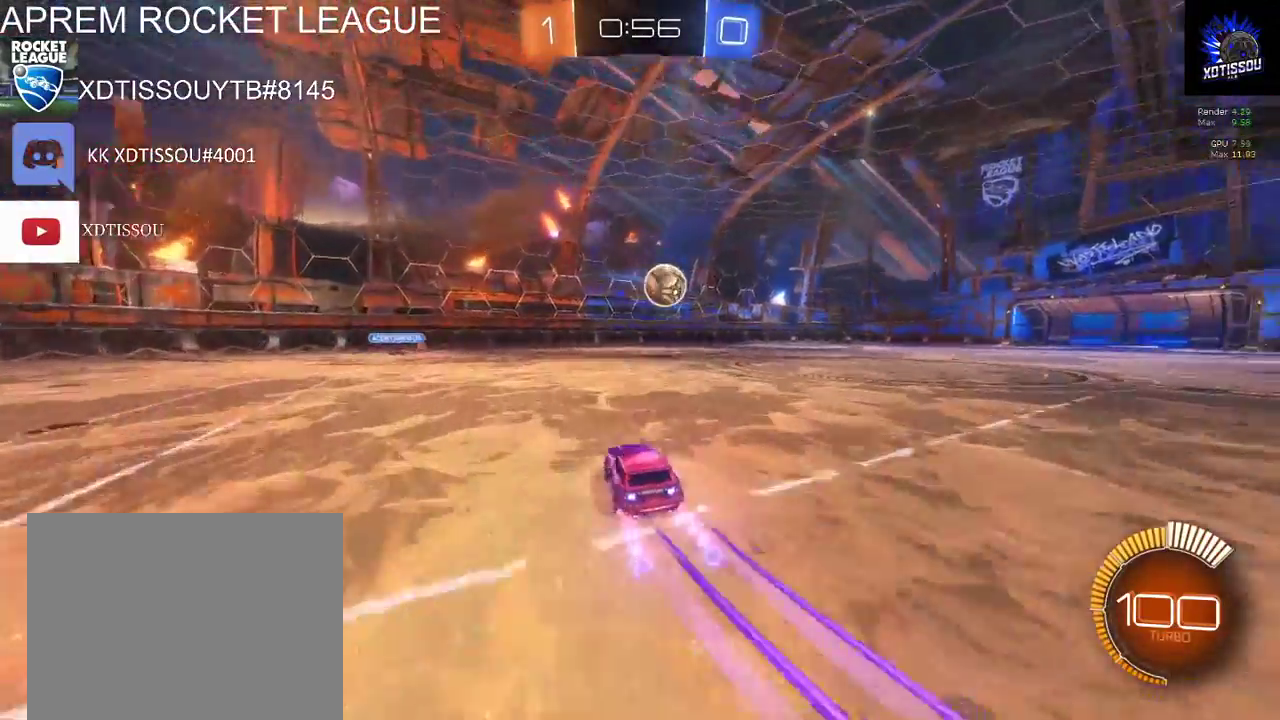
{"buttons": ["B", "R2"], "left_stick": "right", "right_stick": "center", "events": []}
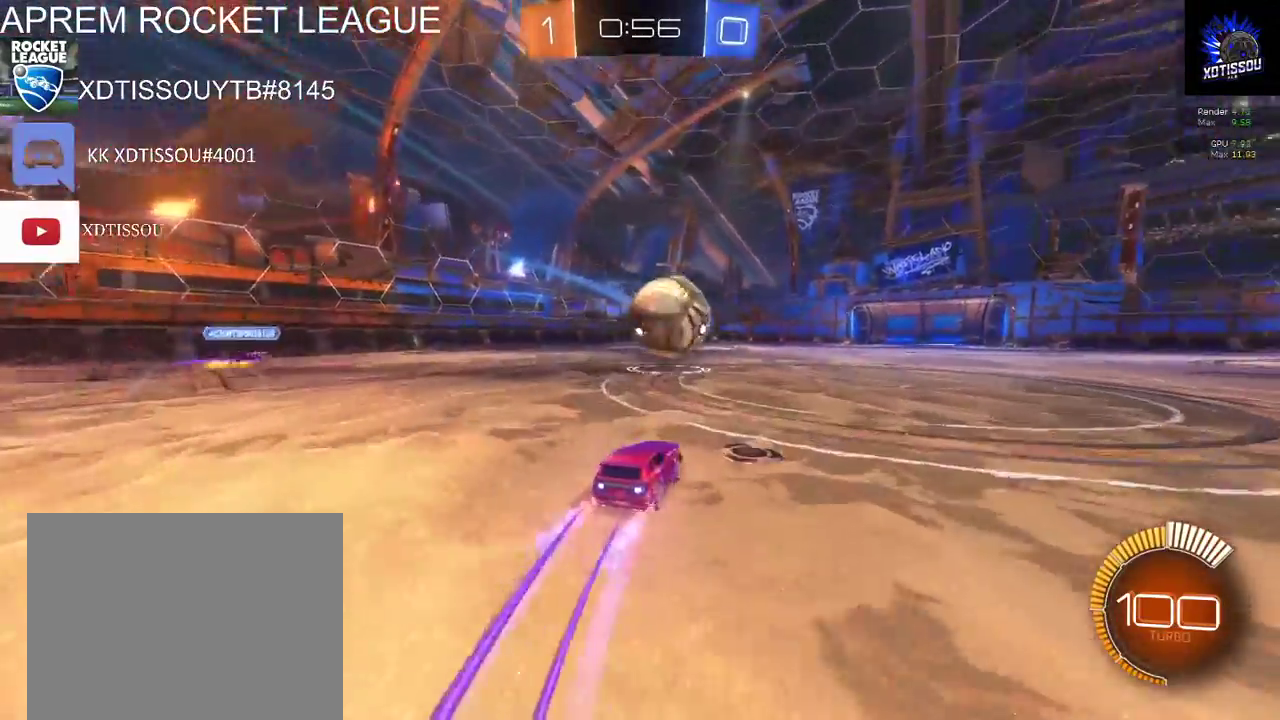
{"buttons": ["A"], "left_stick": "up-right", "right_stick": "center", "events": [[60, "B", "up"], [60, "left_stick", "up-right"], [120, "left_stick", "up"], [160, "A", "down"], [280, "A", "up"], [280, "R2", "up"], [300, "left_stick", "up-right"], [340, "A", "down"]]}
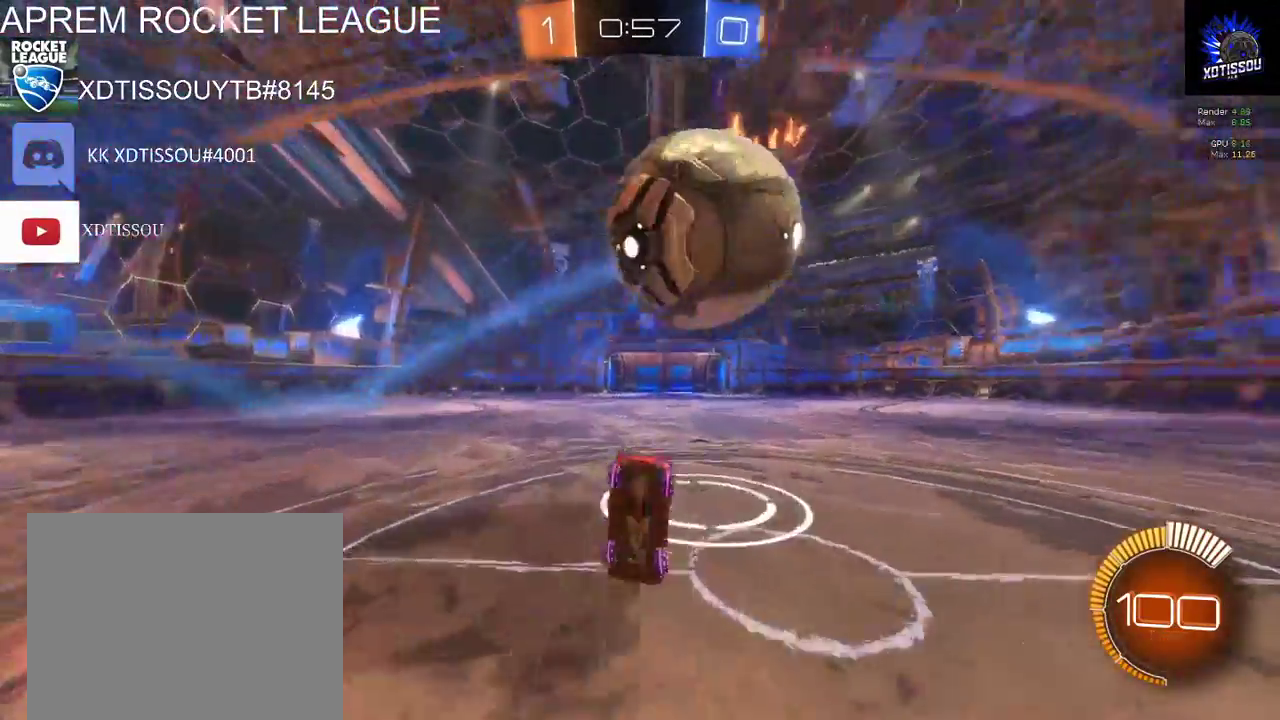
{"buttons": ["B", "R2"], "left_stick": "up-right", "right_stick": "center", "events": [[20, "A", "up"], [260, "R2", "down"], [480, "B", "down"]]}
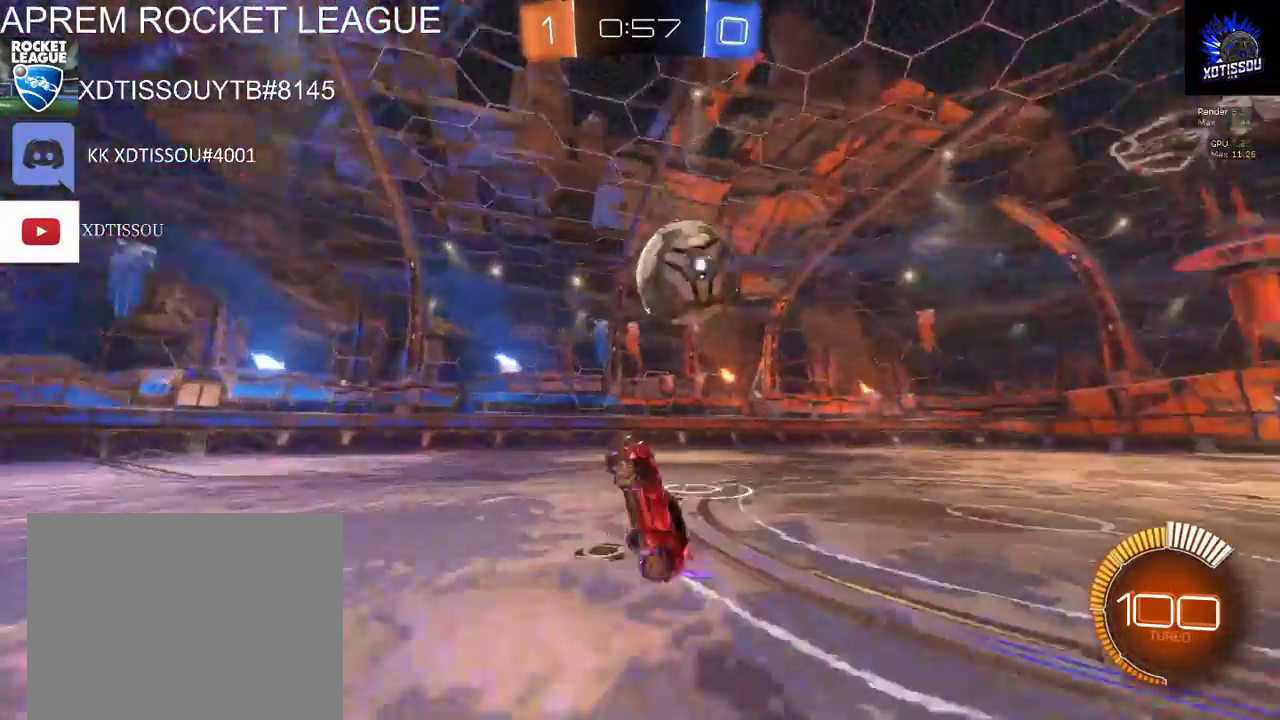
{"buttons": ["B", "R2"], "left_stick": "right", "right_stick": "center", "events": [[300, "left_stick", "right"]]}
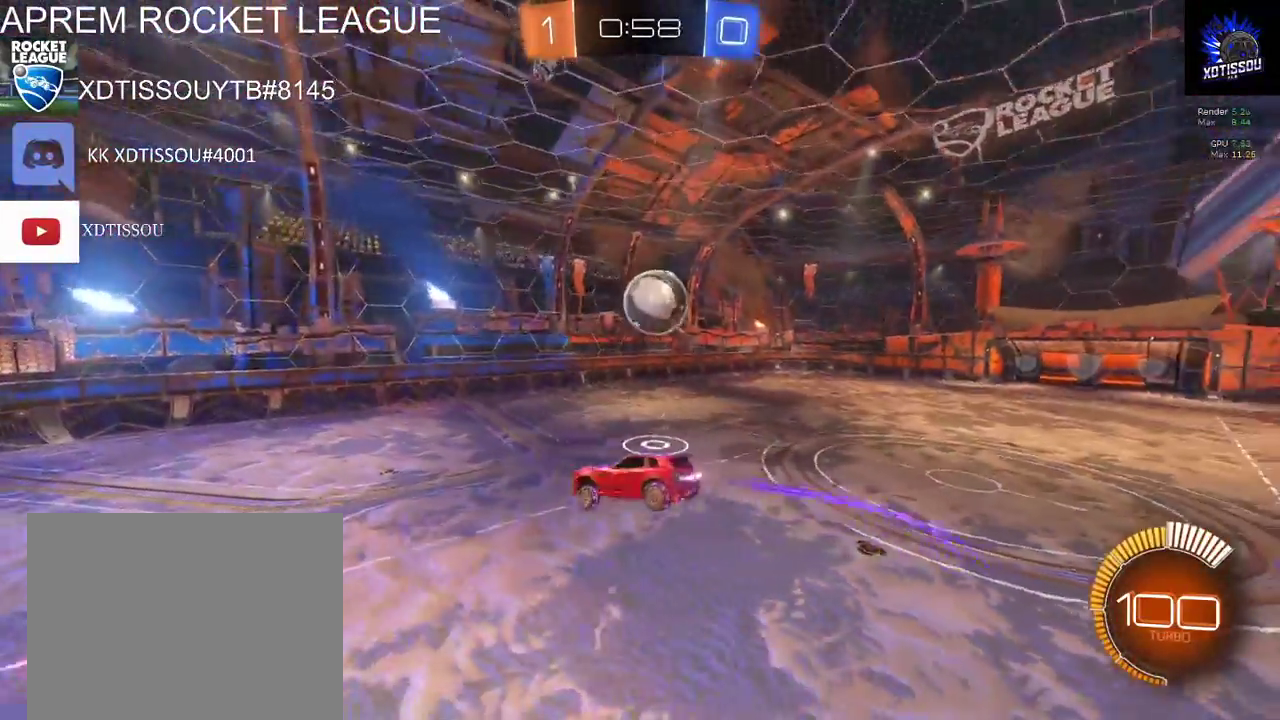
{"buttons": ["B", "R2"], "left_stick": "left", "right_stick": "center", "events": [[220, "left_stick", "down-right"], [280, "left_stick", "center"], [440, "left_stick", "left"]]}
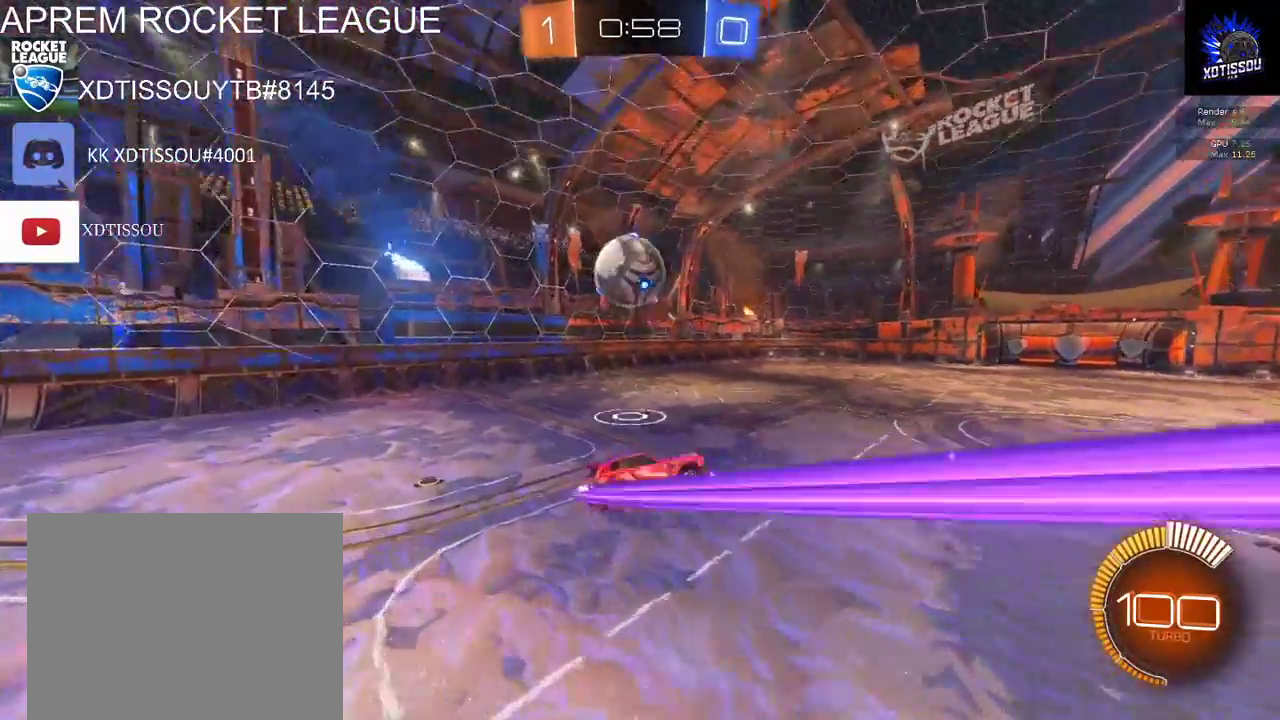
{"buttons": ["B", "R2"], "left_stick": "left", "right_stick": "center", "events": []}
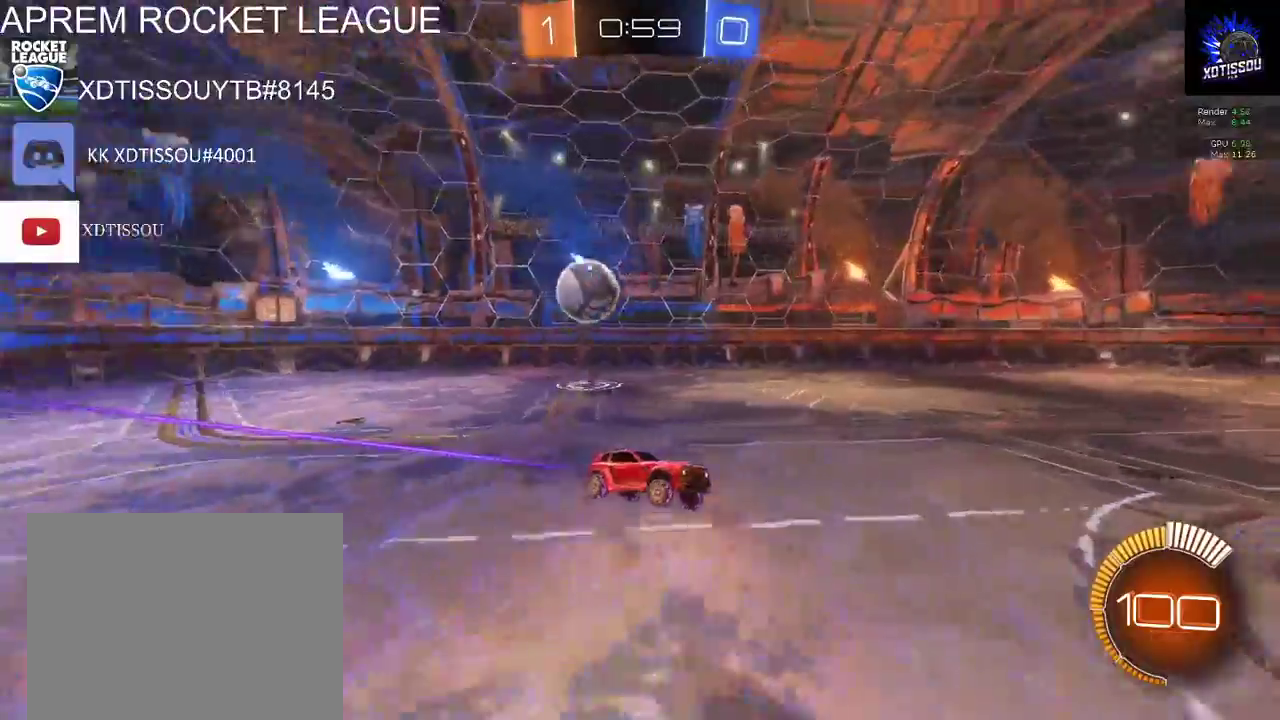
{"buttons": ["B", "R2"], "left_stick": "down-left", "right_stick": "center", "events": [[300, "left_stick", "down-left"]]}
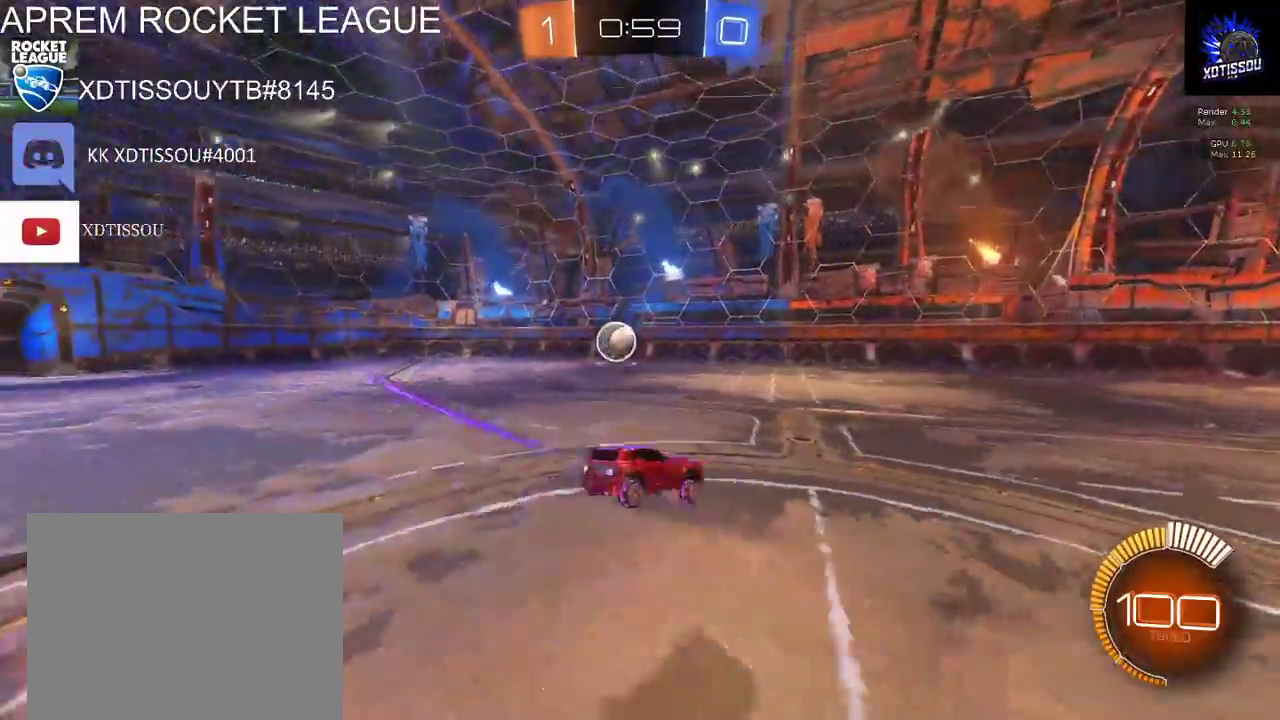
{"buttons": ["B", "R2"], "left_stick": "center", "right_stick": "center", "events": [[180, "left_stick", "center"]]}
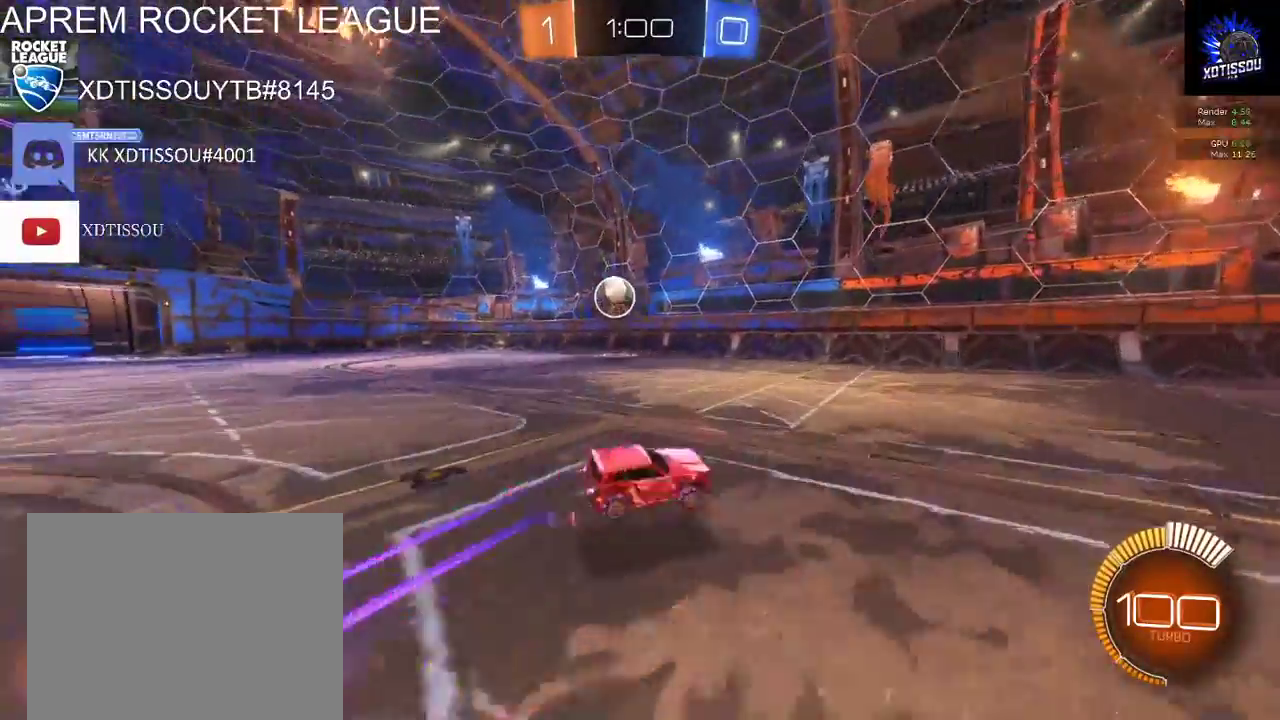
{"buttons": ["B", "R2"], "left_stick": "down-left", "right_stick": "center", "events": [[140, "left_stick", "down-left"]]}
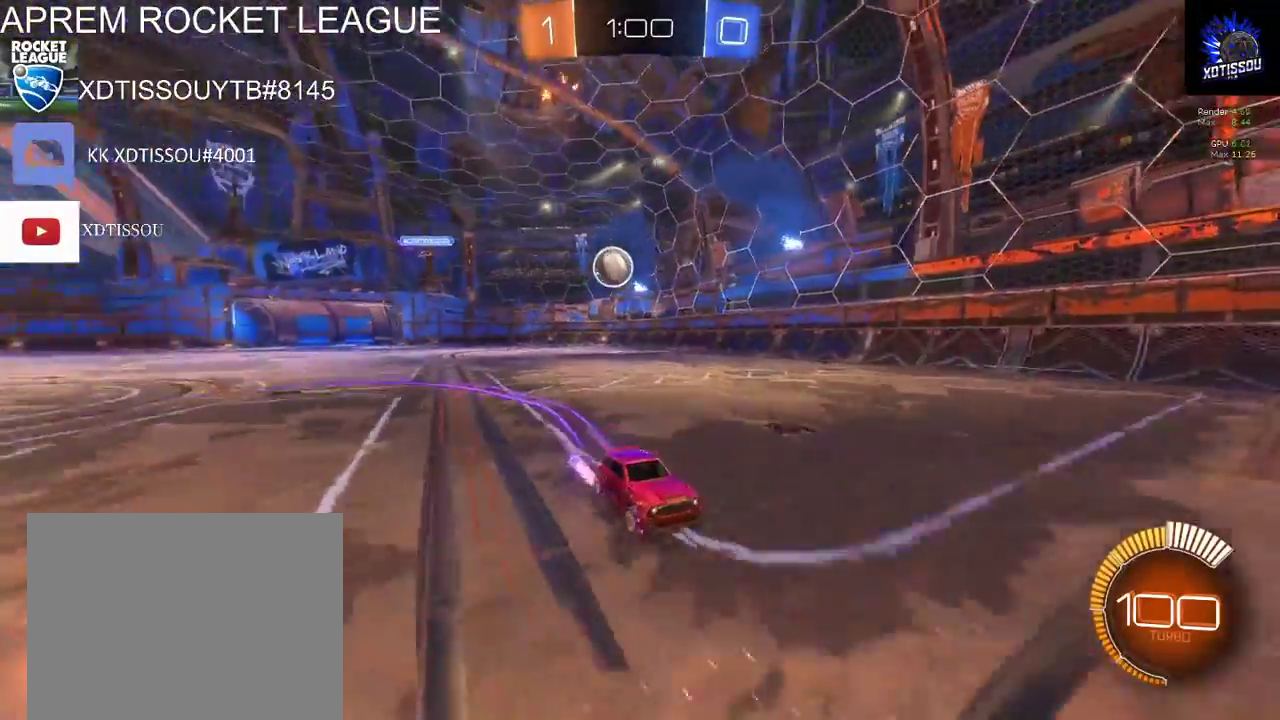
{"buttons": ["R2"], "left_stick": "down", "right_stick": "center", "events": [[20, "left_stick", "center"], [120, "B", "up"], [160, "left_stick", "down-right"], [280, "A", "down"], [320, "left_stick", "down"], [400, "A", "up"]]}
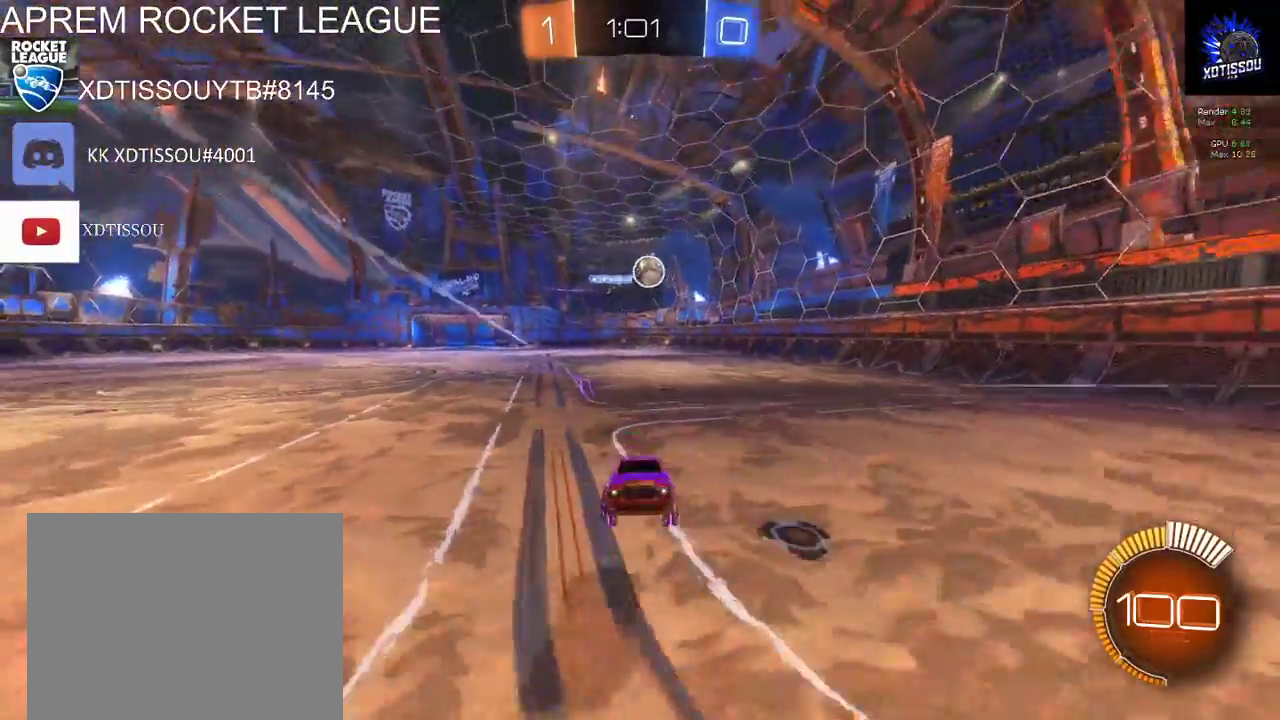
{"buttons": ["B", "R2"], "left_stick": "right", "right_stick": "center", "events": [[20, "left_stick", "center"], [100, "B", "down"], [240, "left_stick", "right"]]}
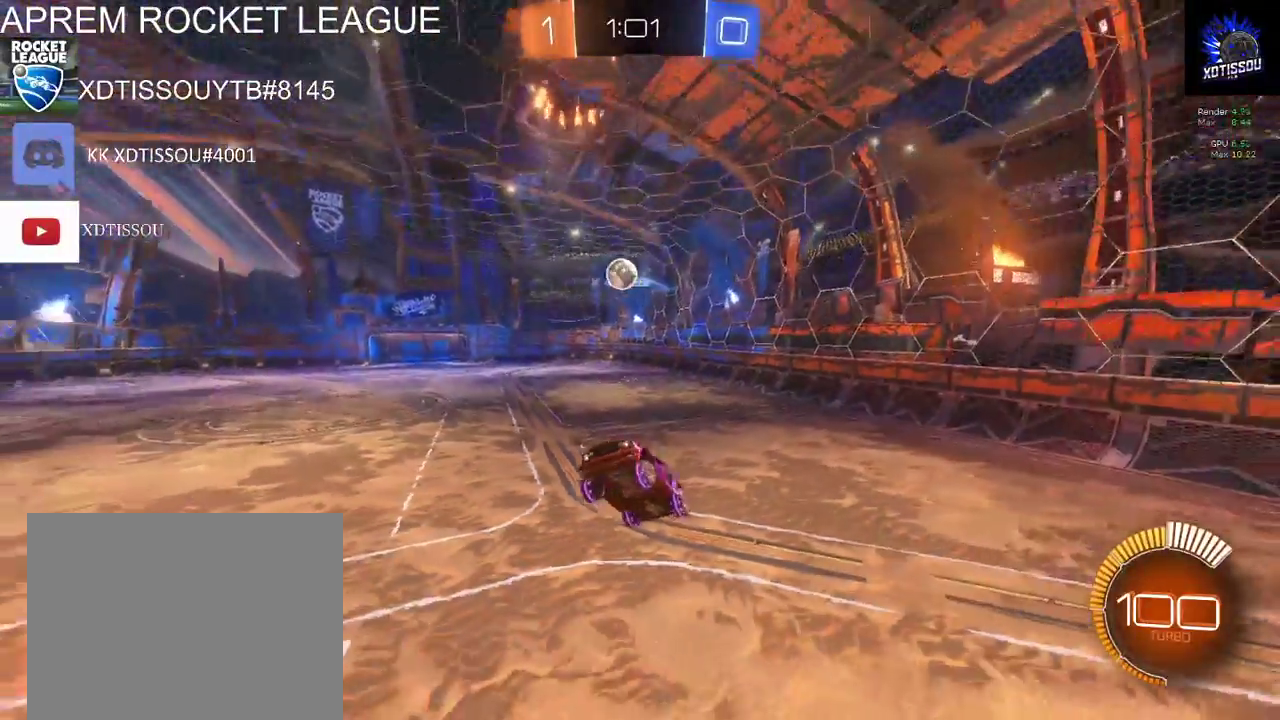
{"buttons": ["B", "R2"], "left_stick": "right", "right_stick": "center", "events": []}
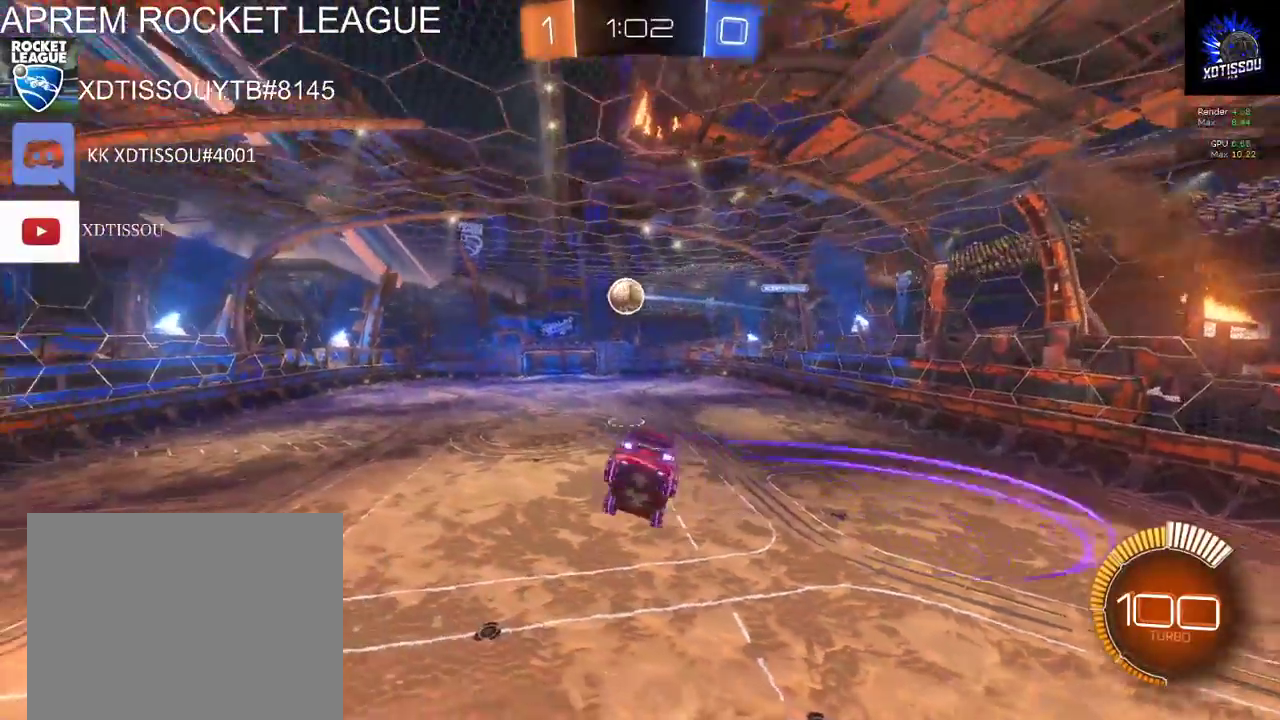
{"buttons": ["B", "R2"], "left_stick": "left", "right_stick": "center", "events": [[60, "left_stick", "left"]]}
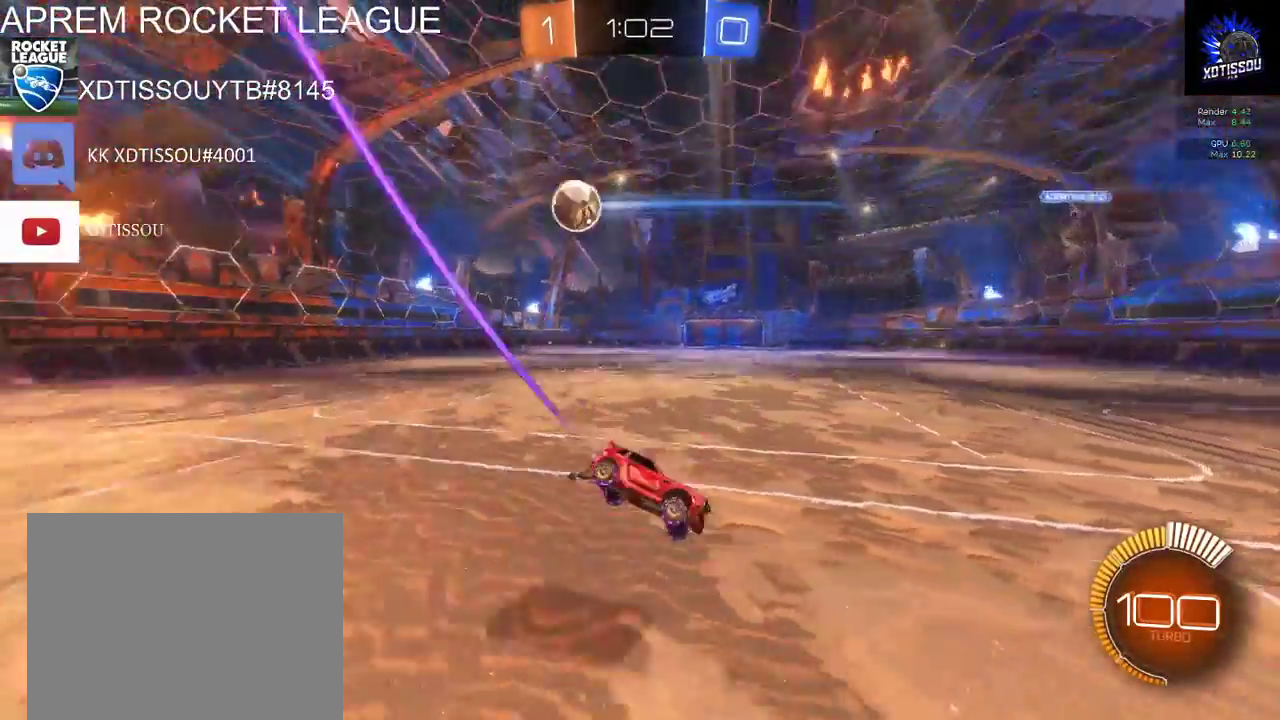
{"buttons": ["B", "R2"], "left_stick": "down-left", "right_stick": "center", "events": [[140, "left_stick", "down-left"]]}
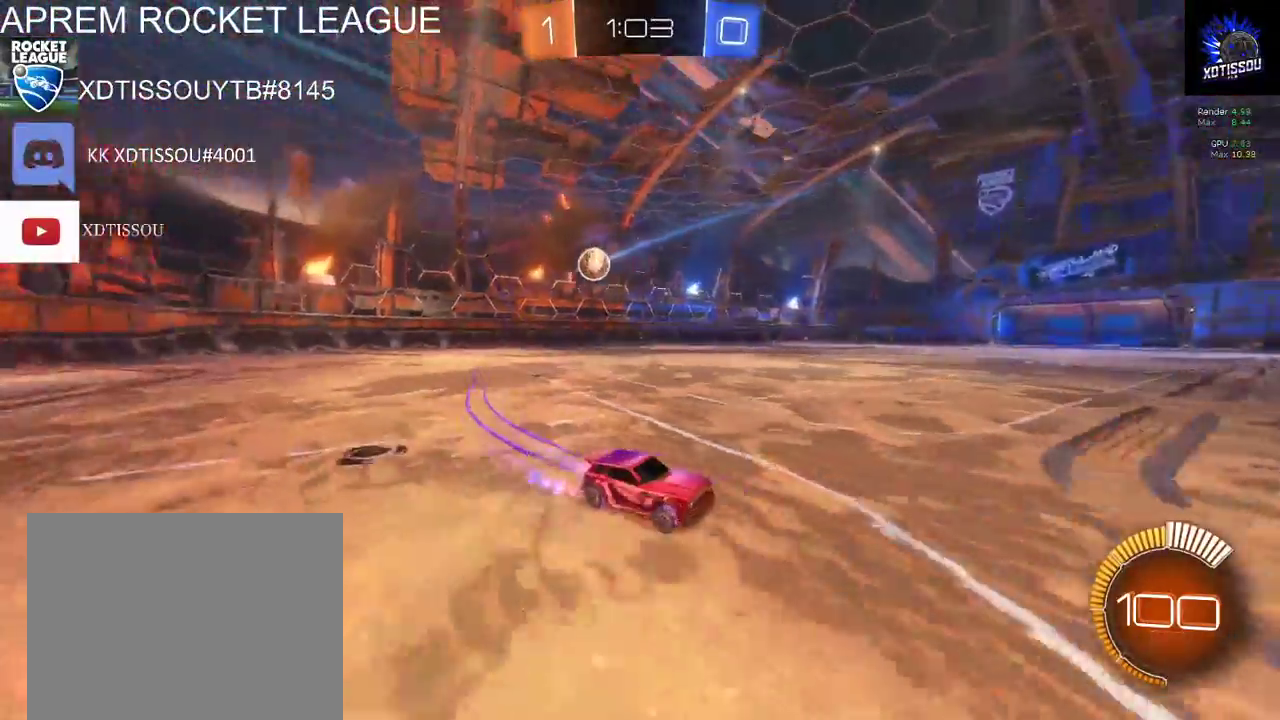
{"buttons": [], "left_stick": "down-left", "right_stick": "center", "events": [[360, "R2", "up"], [400, "B", "up"]]}